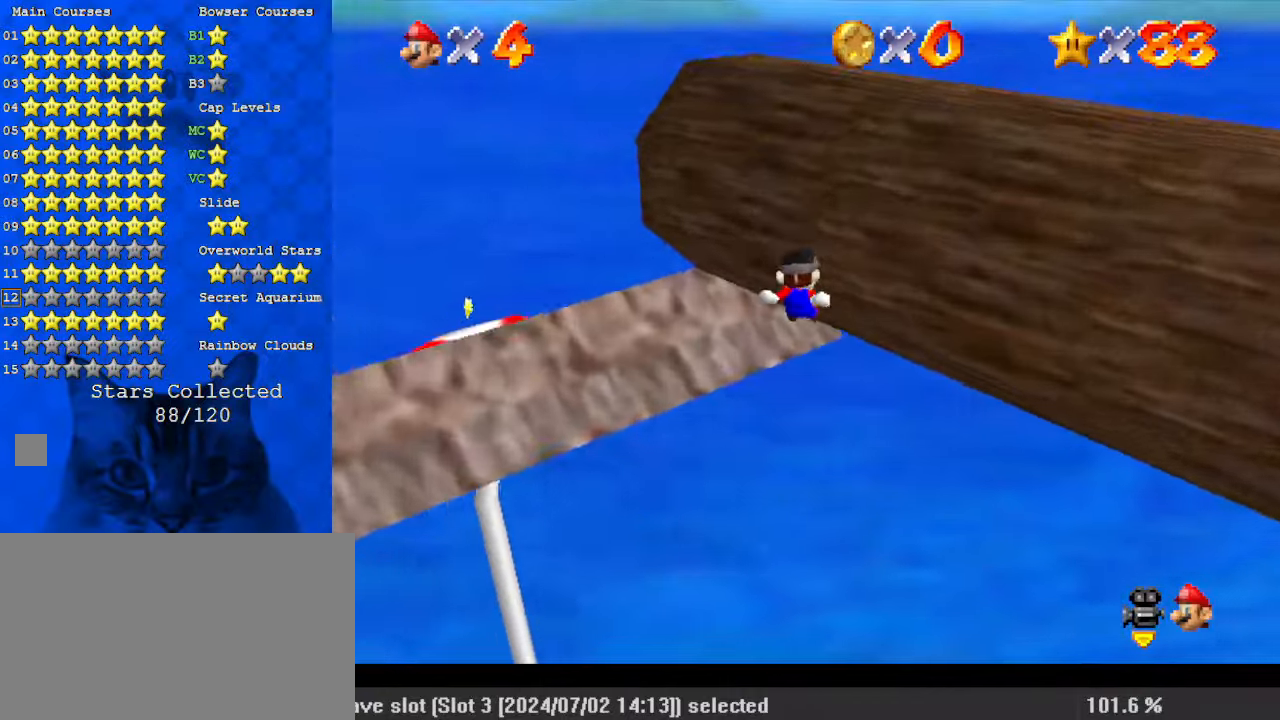
Gameplay with keyboard; each line is a JSON object with the keys held at the frame after it. "events" lists presses ("down") and releases ("up") of "a", "c", "ctrl", "d", "down", "left", "return", "right", "s", "shift", "up", "w", "x" and "y" between this image and that frame as [ms after this image, input, new state], when the widget could be followed in between. No other keys are recorded. Mouse input is not recorded.
{"keys": ["left", "shift", "up"], "events": [[33, "shift", "down"], [67, "return", "down"], [167, "return", "up"], [233, "shift", "up"], [300, "left", "down"], [400, "shift", "down"]]}
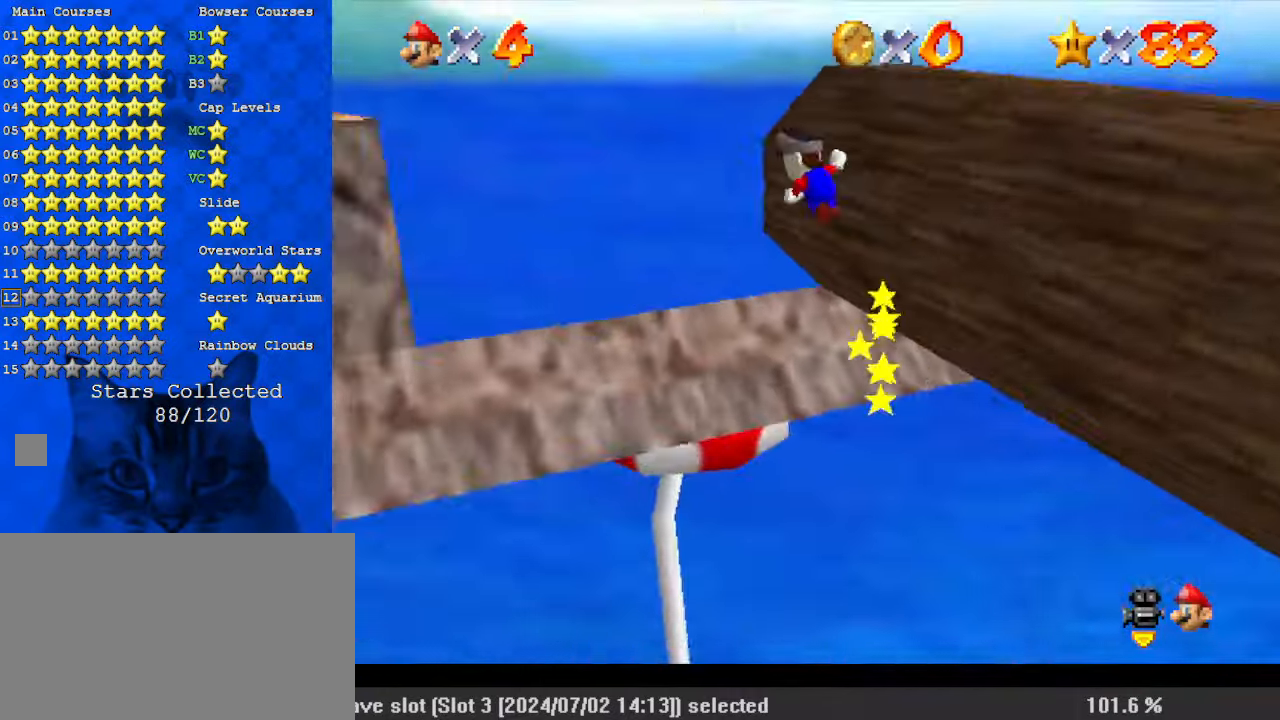
{"keys": ["left", "shift", "up"], "events": []}
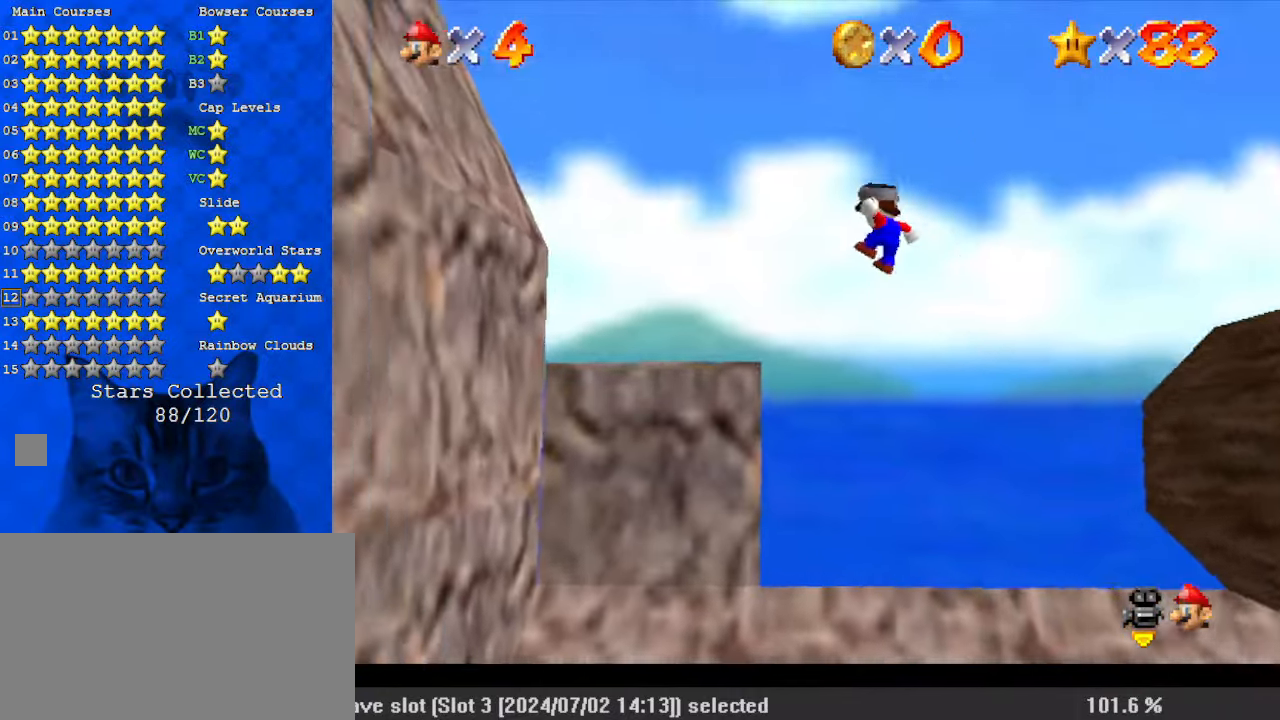
{"keys": ["shift", "up"], "events": [[300, "left", "up"], [333, "shift", "up"], [433, "shift", "down"]]}
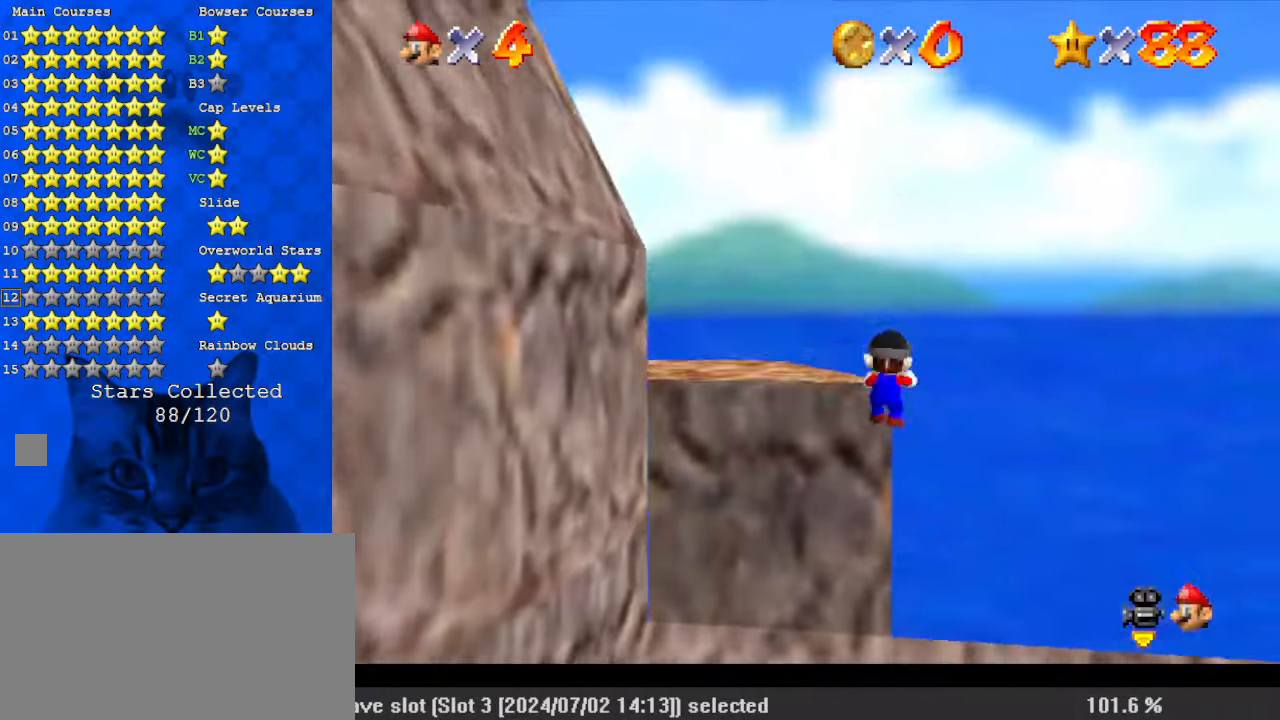
{"keys": ["up"], "events": [[67, "shift", "up"], [167, "a", "down"], [167, "c", "down"], [167, "up", "up"], [233, "c", "up"], [300, "a", "up"], [467, "up", "down"]]}
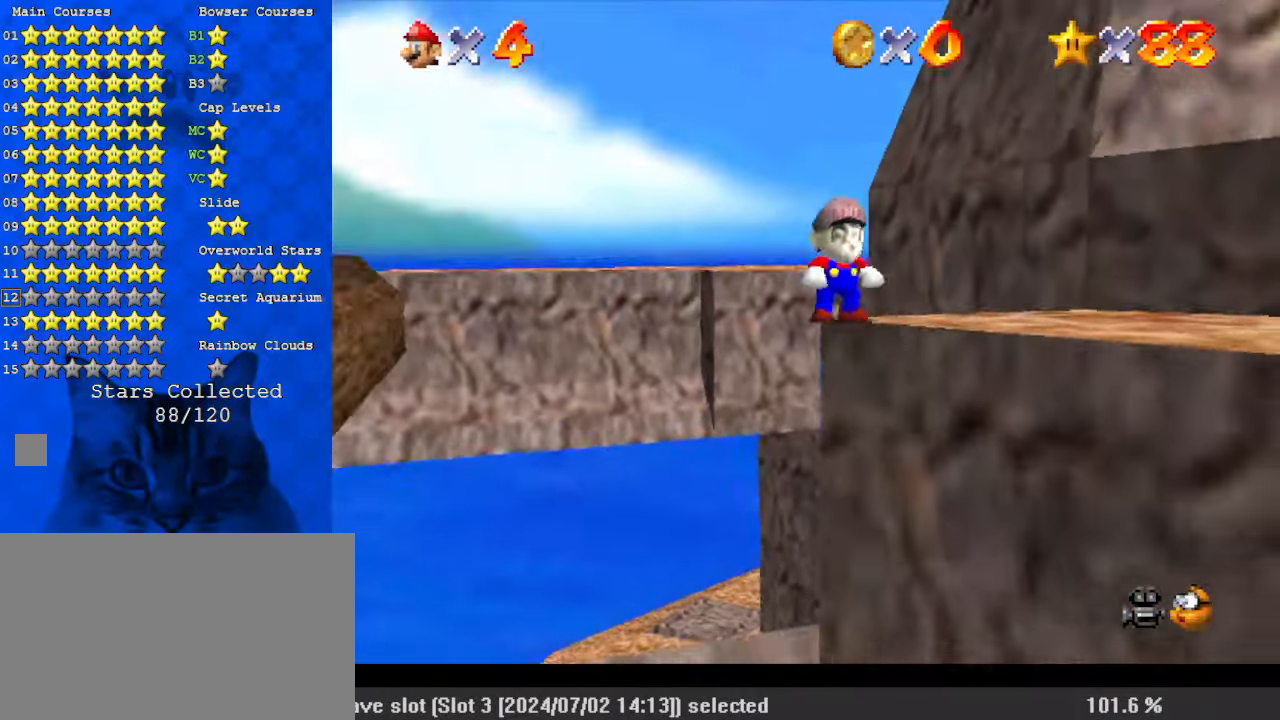
{"keys": ["right", "shift"], "events": [[100, "right", "down"], [200, "shift", "down"], [300, "shift", "up"], [333, "up", "up"], [400, "shift", "down"]]}
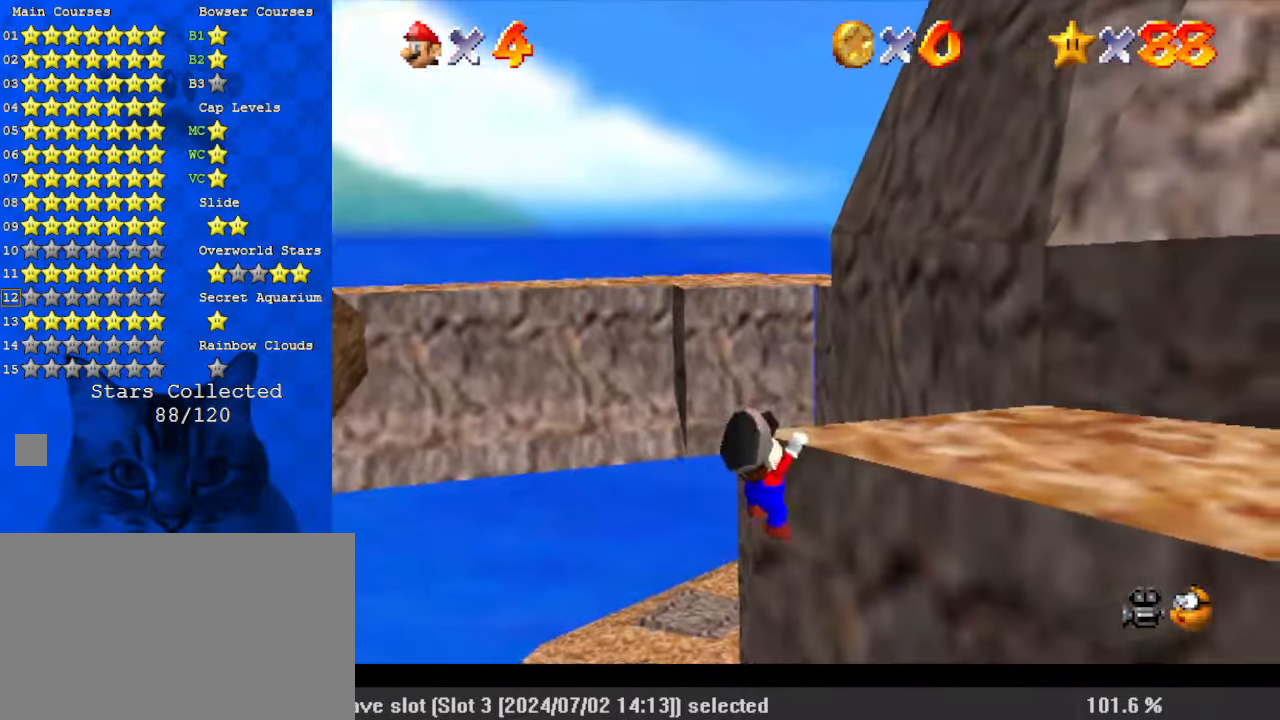
{"keys": ["shift", "up"], "events": [[33, "a", "down"], [133, "a", "up"], [167, "right", "up"], [167, "shift", "up"], [267, "shift", "down"], [367, "up", "down"]]}
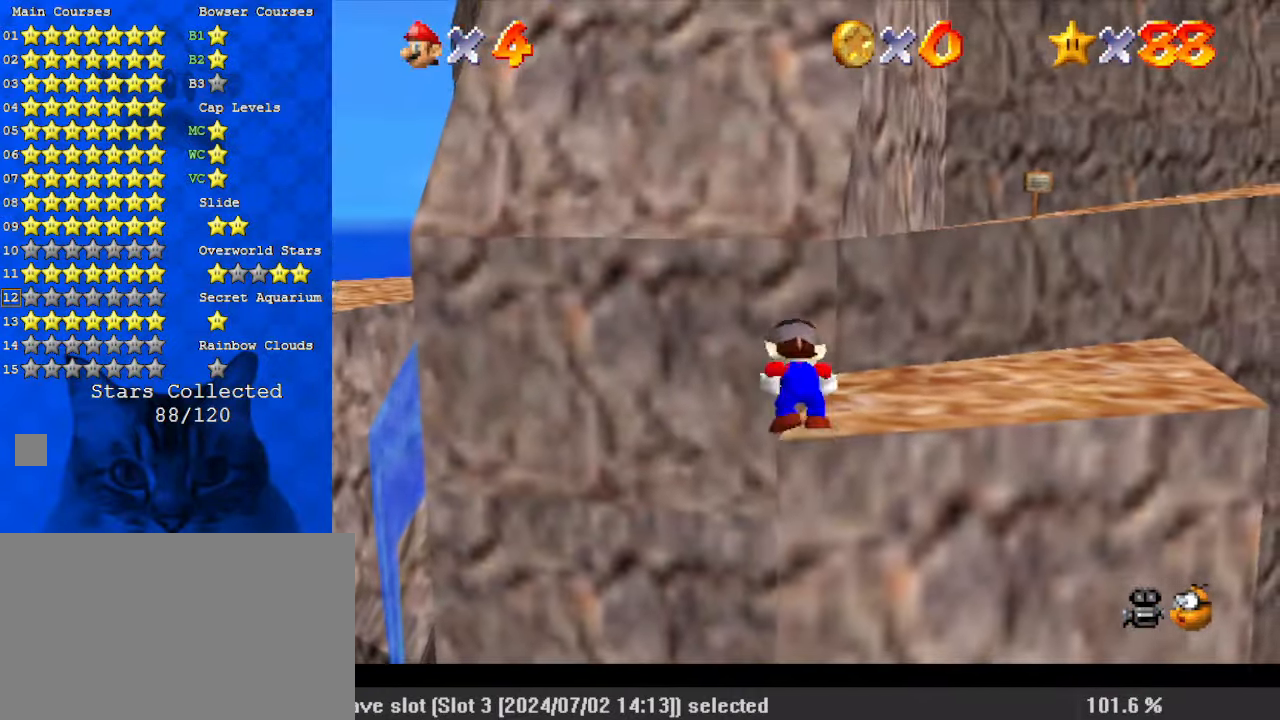
{"keys": ["right", "up"], "events": [[367, "ctrl", "down"], [367, "right", "down"], [467, "shift", "up"], [500, "ctrl", "up"]]}
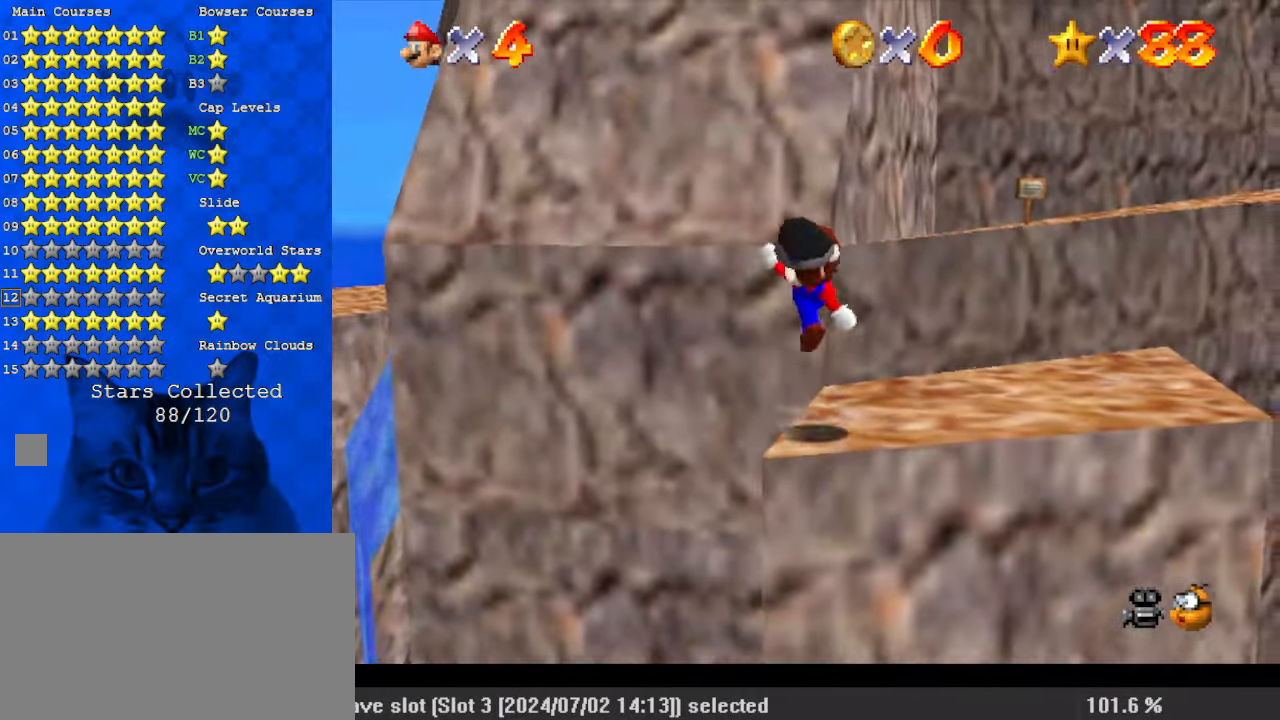
{"keys": ["shift", "up"], "events": [[100, "right", "up"], [233, "shift", "down"]]}
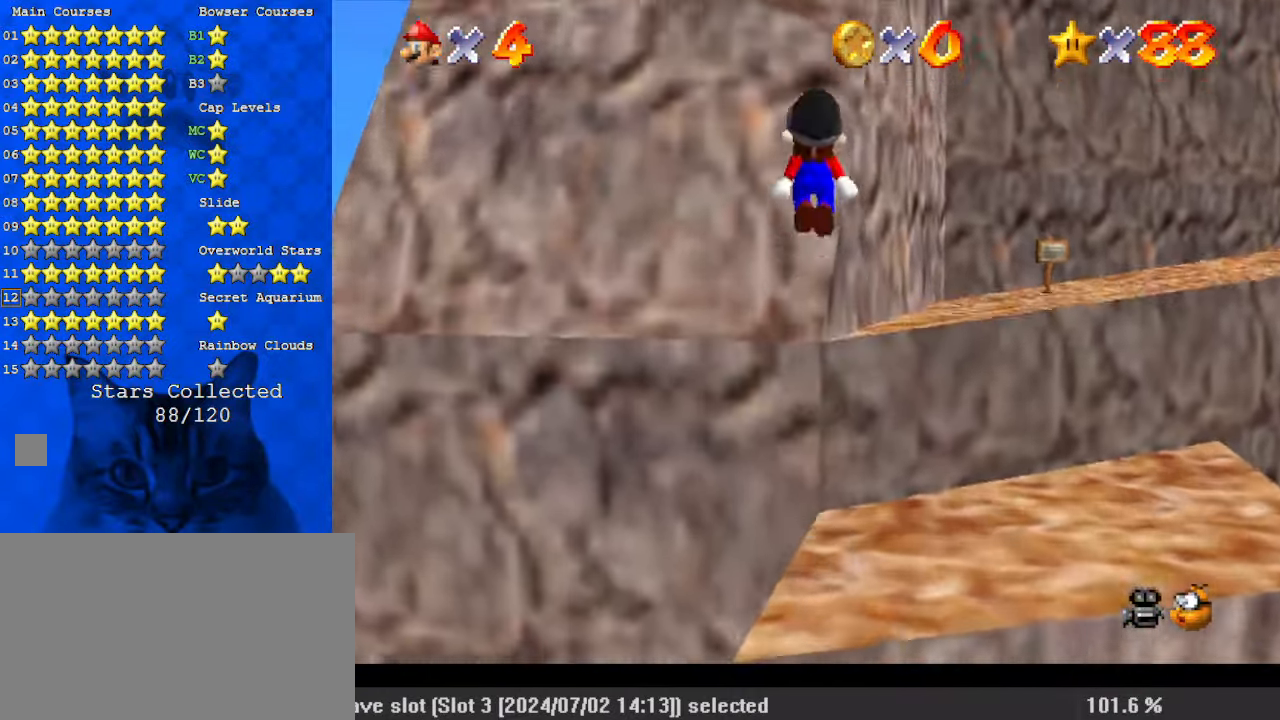
{"keys": ["right", "shift", "up"], "events": [[100, "shift", "up"], [133, "right", "down"], [233, "shift", "down"], [300, "return", "down"], [433, "return", "up"]]}
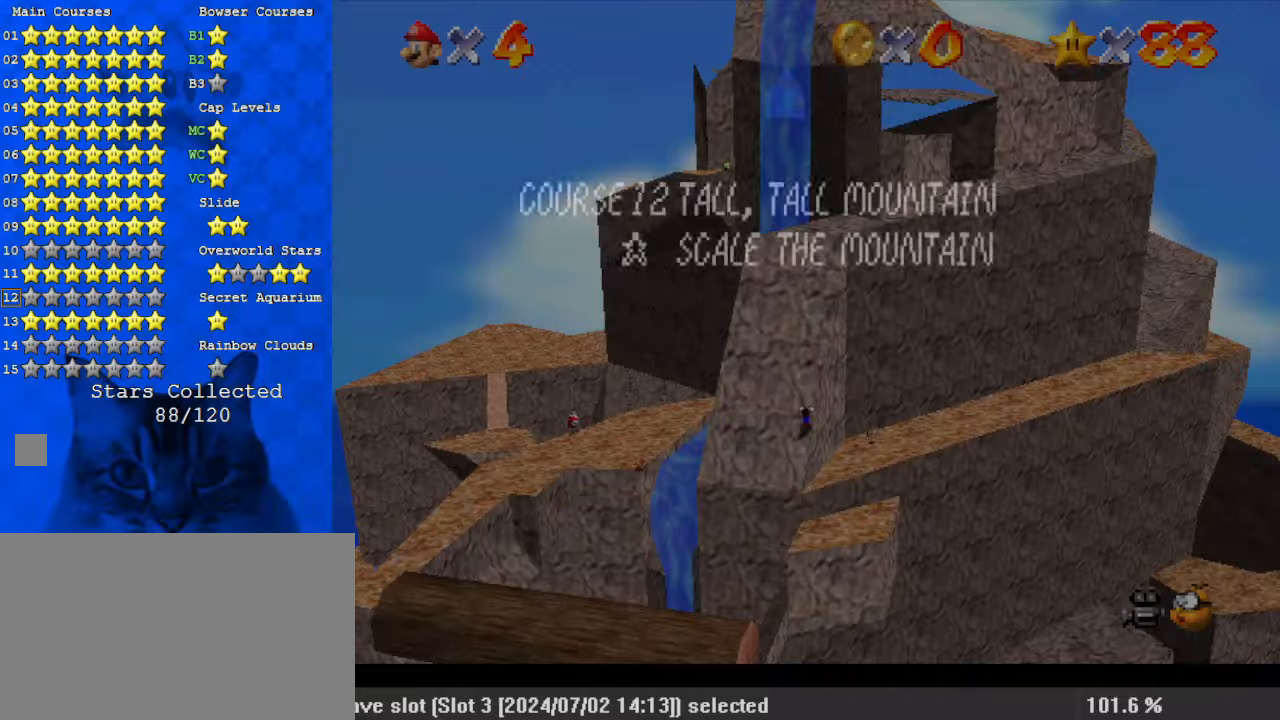
{"keys": ["up"], "events": [[33, "shift", "up"], [100, "shift", "down"], [433, "right", "up"], [433, "shift", "up"]]}
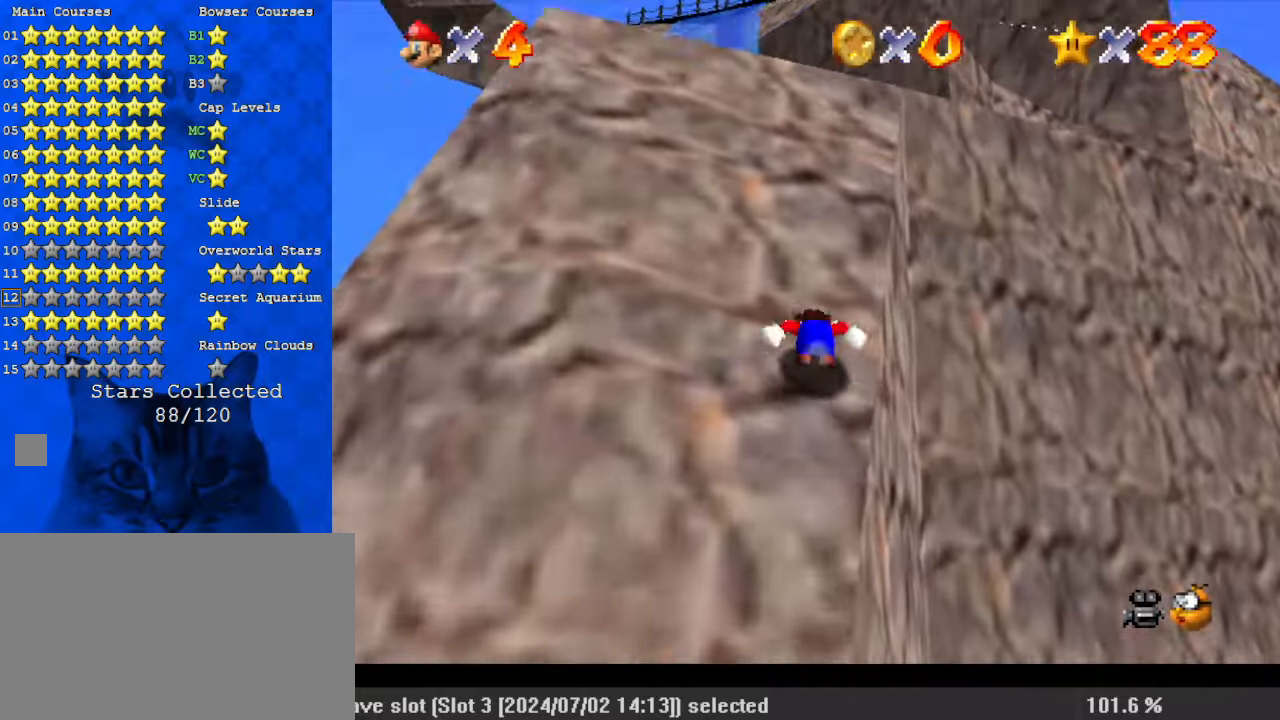
{"keys": ["shift", "up"], "events": [[133, "shift", "down"], [400, "shift", "up"], [500, "shift", "down"]]}
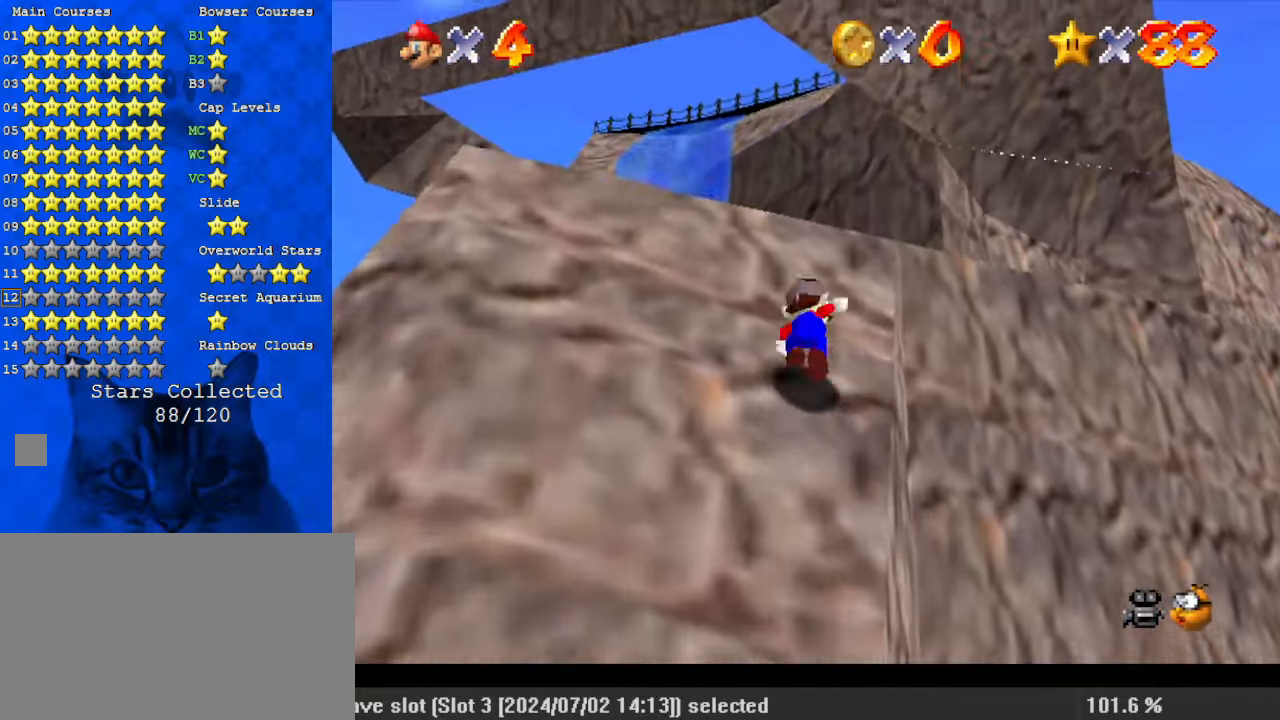
{"keys": ["up"], "events": [[400, "shift", "up"]]}
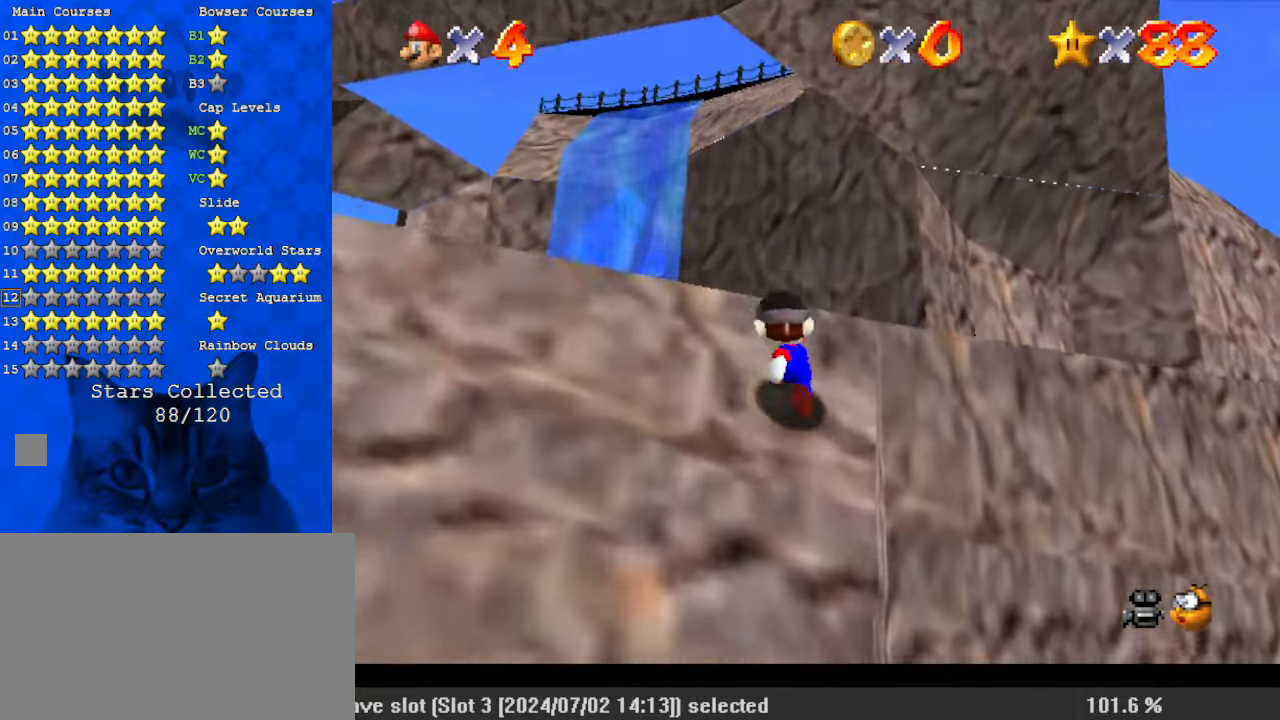
{"keys": [], "events": [[100, "shift", "down"], [233, "right", "down"], [267, "ctrl", "down"], [267, "shift", "up"], [333, "right", "up"], [333, "up", "up"], [400, "ctrl", "up"], [400, "left", "down"], [500, "left", "up"]]}
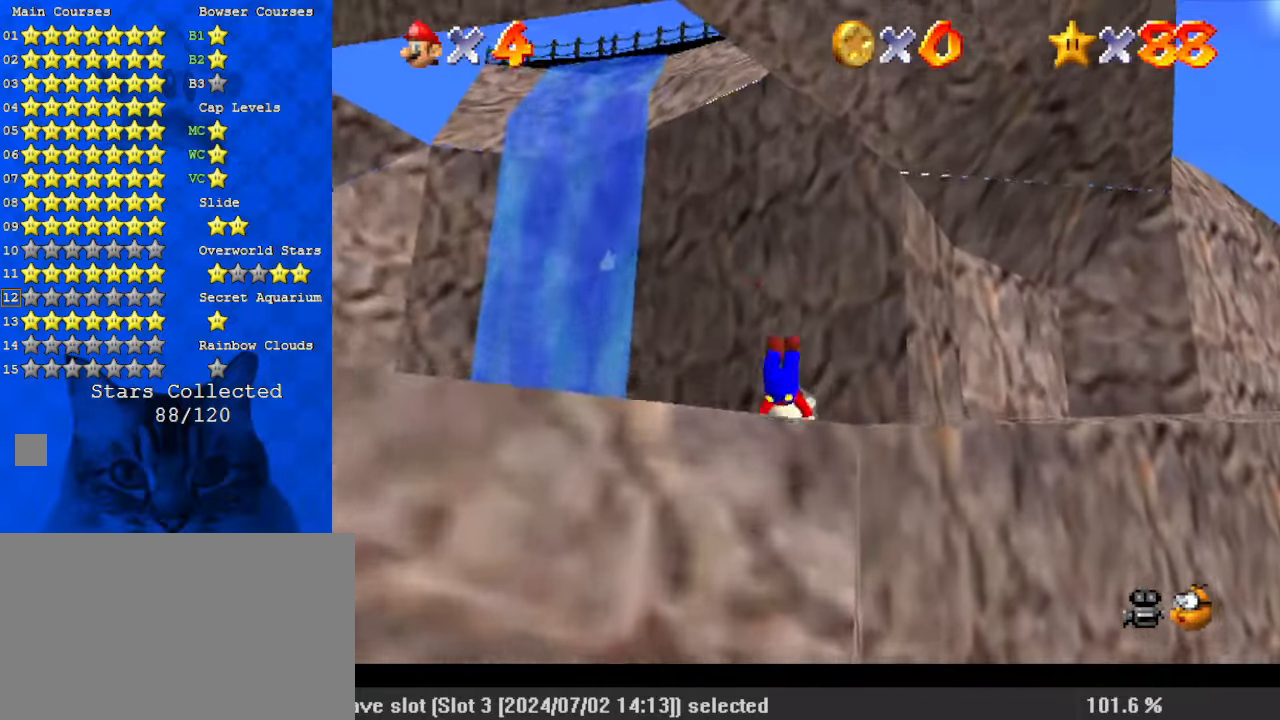
{"keys": ["a", "left"], "events": [[200, "down", "down"], [200, "right", "down"], [200, "shift", "down"], [300, "s", "down"], [300, "shift", "up"], [333, "a", "down"], [333, "down", "up"], [333, "right", "up"], [367, "a", "up"], [367, "s", "up"], [467, "a", "down"], [467, "left", "down"]]}
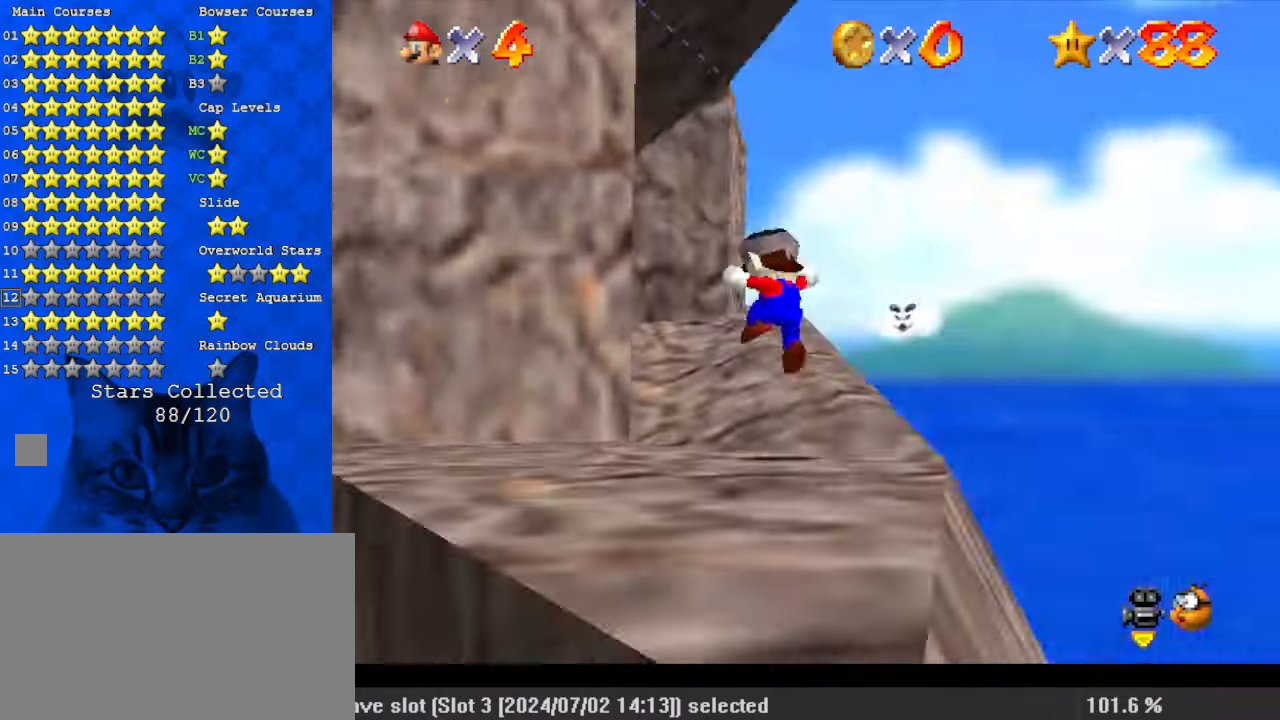
{"keys": ["left"], "events": [[67, "a", "up"]]}
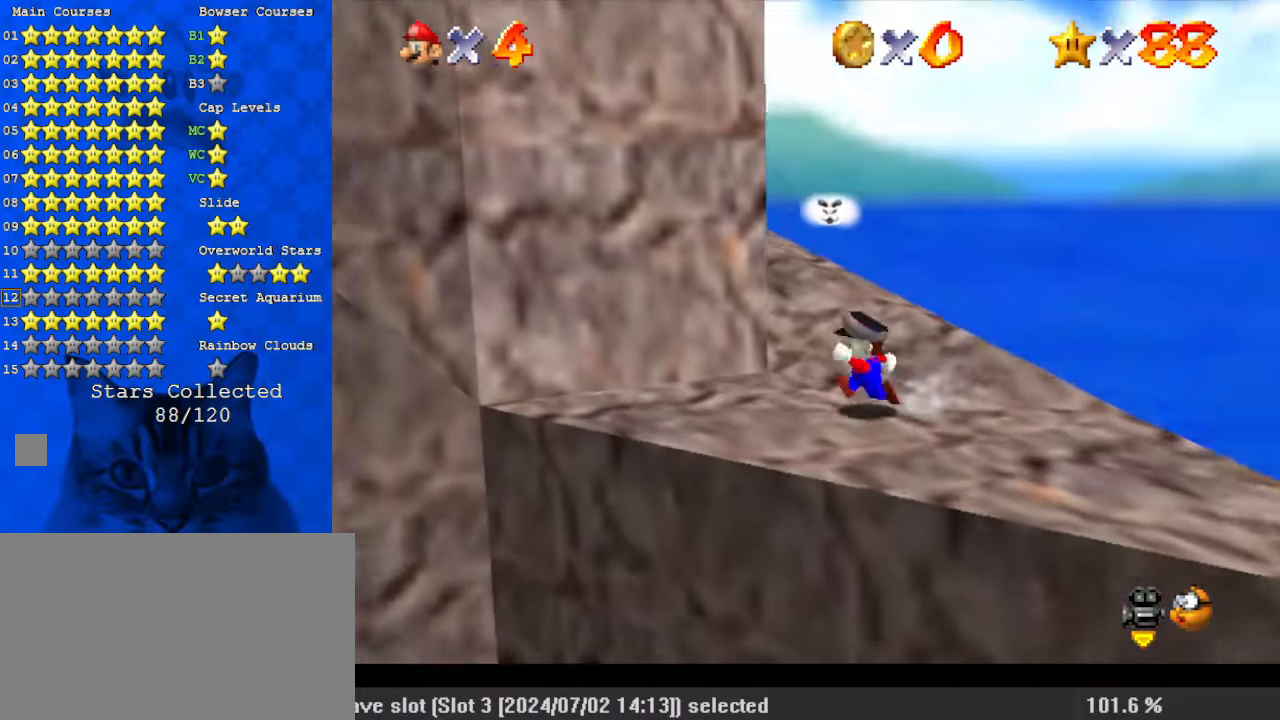
{"keys": ["shift", "up"], "events": [[200, "down", "down"], [300, "down", "up"], [300, "left", "up"], [300, "right", "down"], [300, "up", "down"], [433, "right", "up"], [433, "shift", "down"]]}
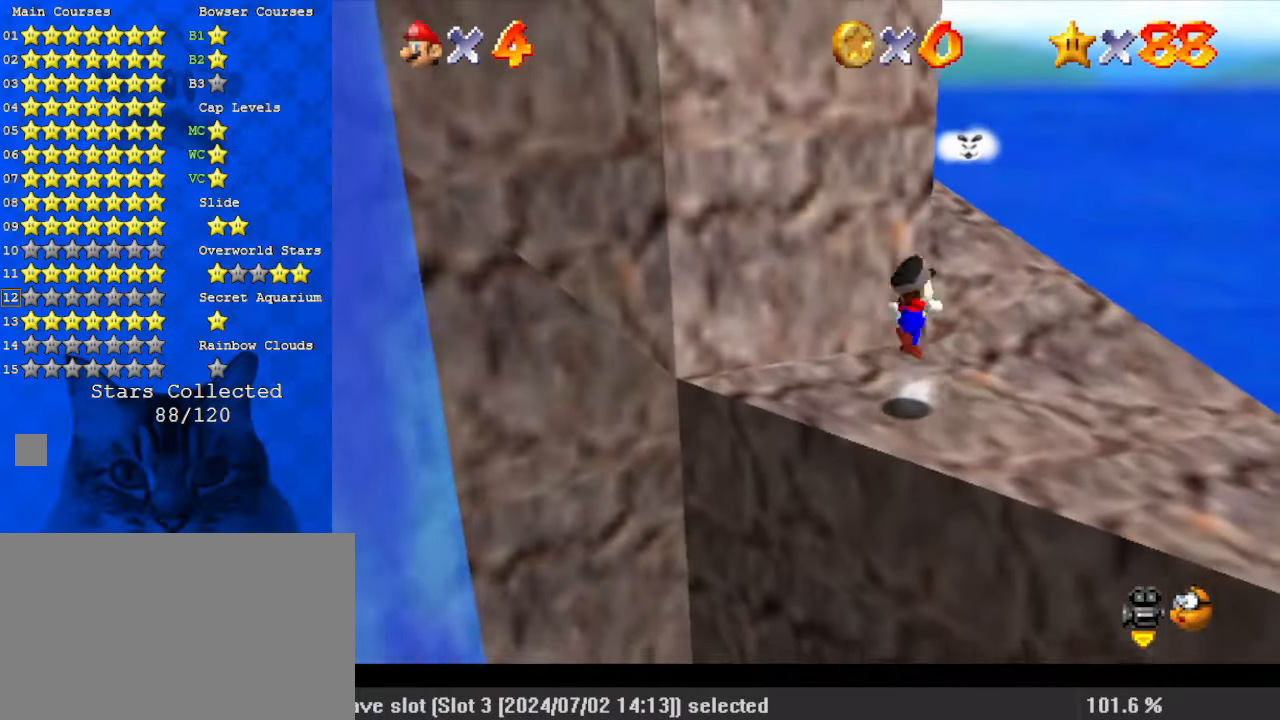
{"keys": ["left", "up"], "events": [[367, "left", "down"], [400, "shift", "up"]]}
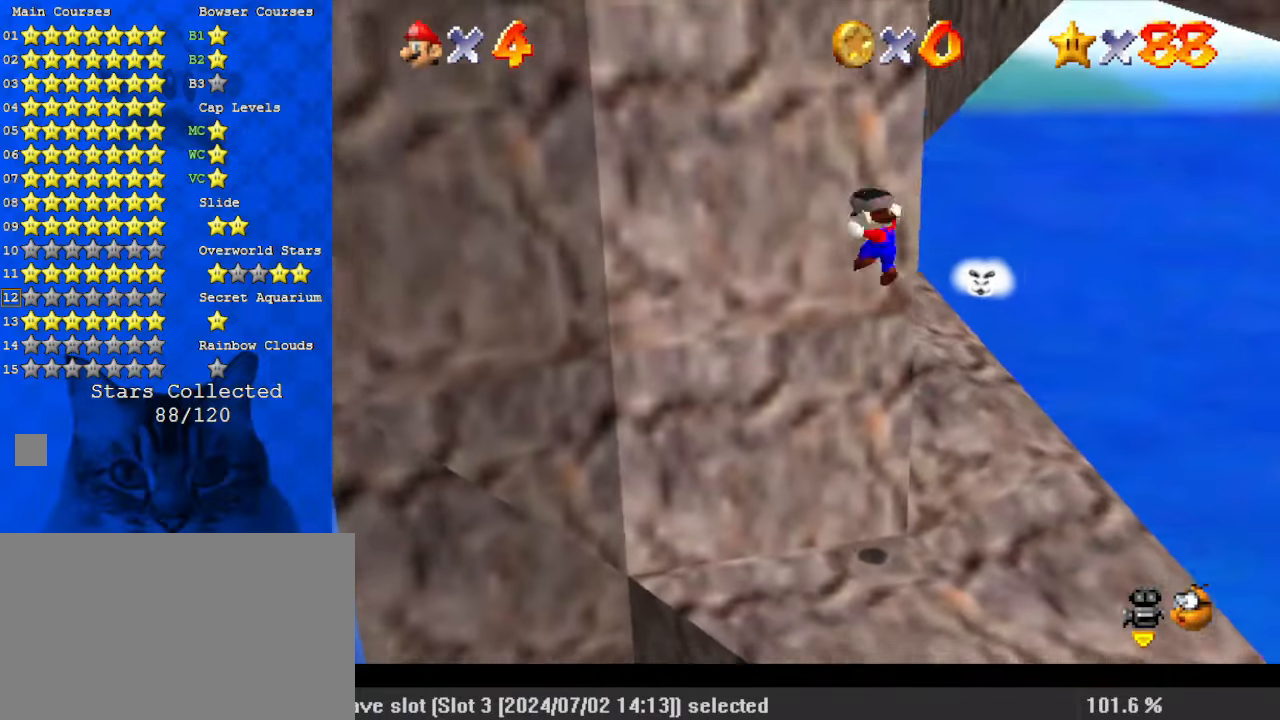
{"keys": ["right", "shift", "up"], "events": [[33, "left", "up"], [33, "shift", "down"], [333, "right", "down"]]}
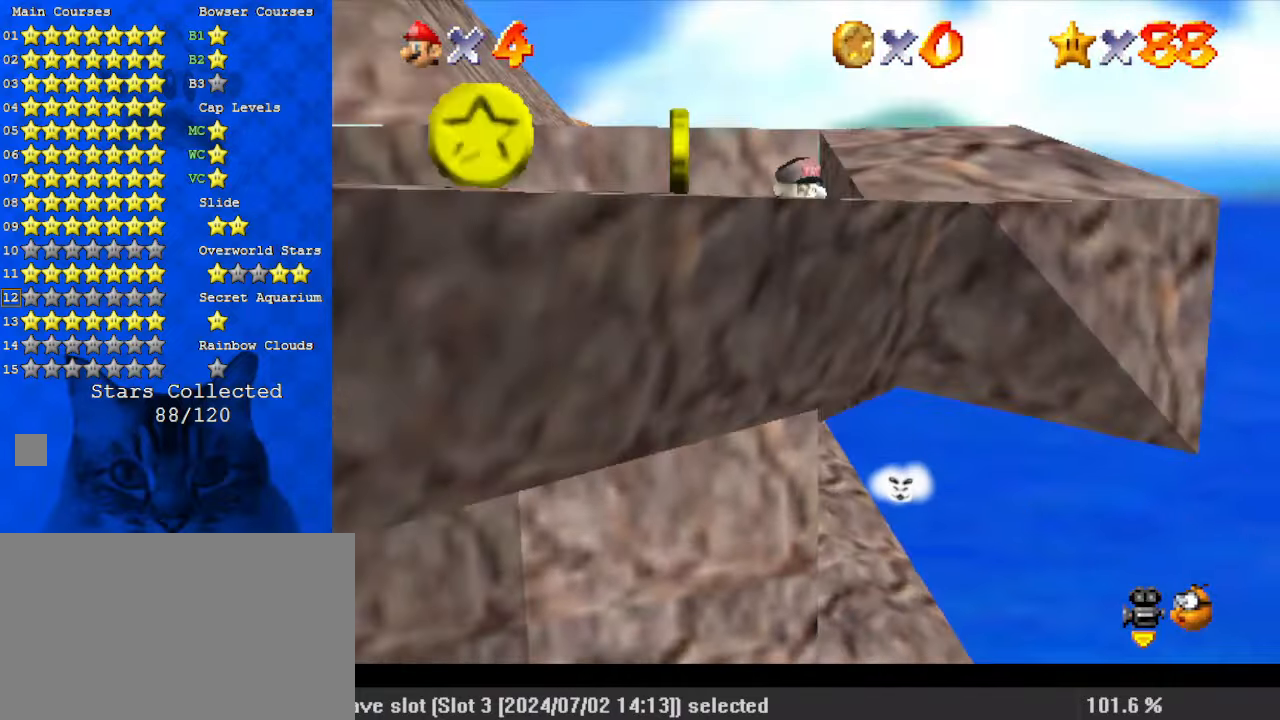
{"keys": [], "events": [[67, "shift", "up"], [133, "shift", "down"], [233, "d", "down"], [333, "shift", "up"], [367, "d", "up"], [367, "right", "up"], [367, "up", "up"]]}
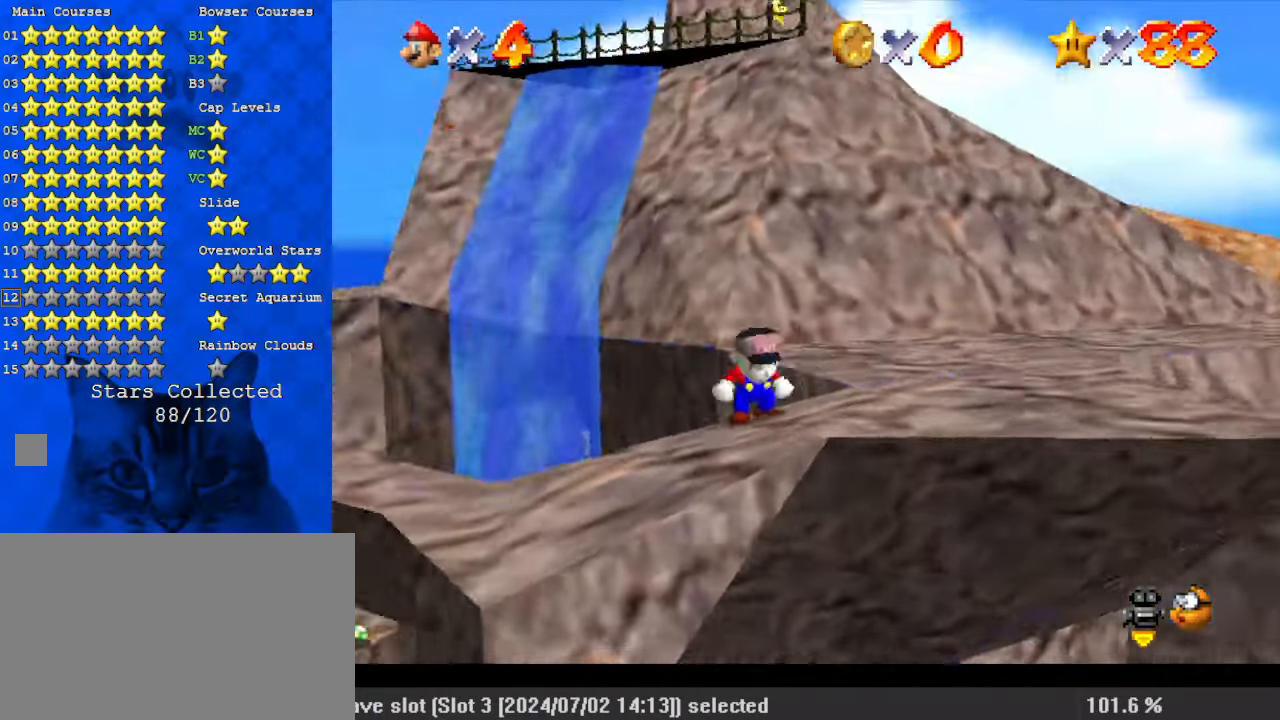
{"keys": ["shift", "up"], "events": [[167, "up", "down"], [233, "up", "up"], [300, "shift", "down"], [333, "up", "down"]]}
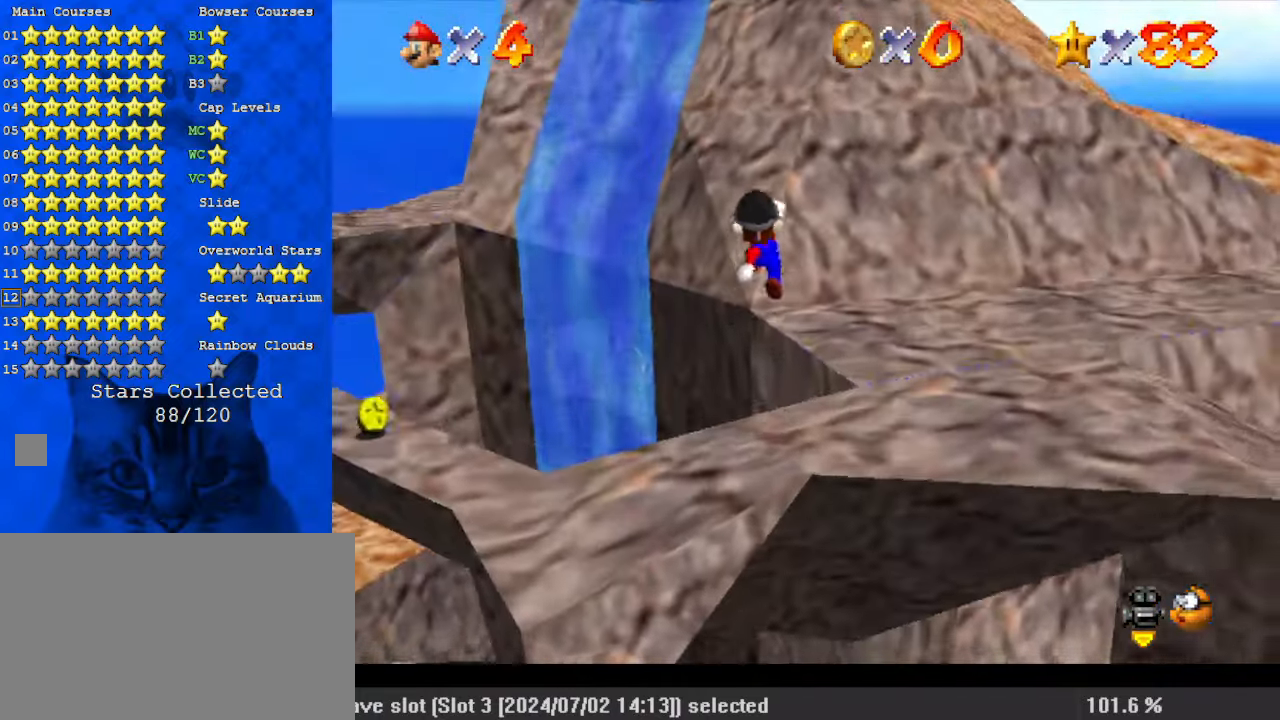
{"keys": ["ctrl", "right", "up"], "events": [[33, "right", "down"], [333, "ctrl", "down"], [500, "shift", "up"]]}
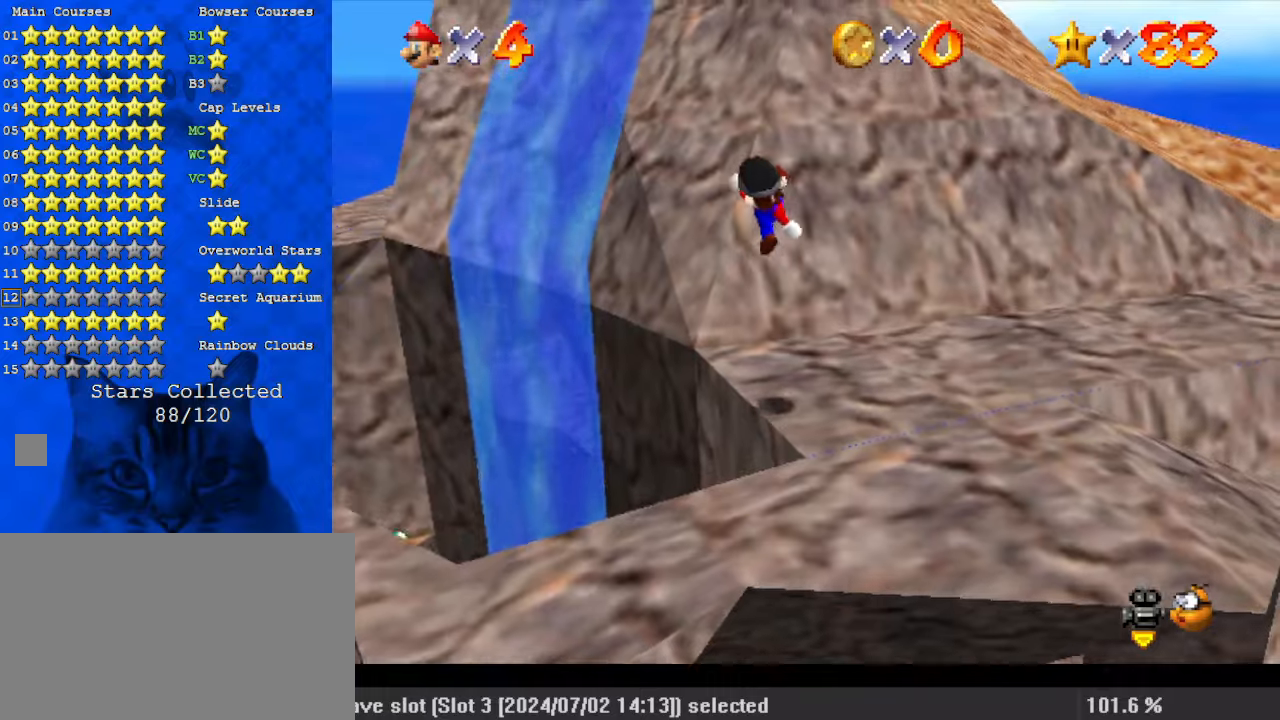
{"keys": ["shift", "up"], "events": [[33, "ctrl", "up"], [133, "right", "up"], [433, "shift", "down"]]}
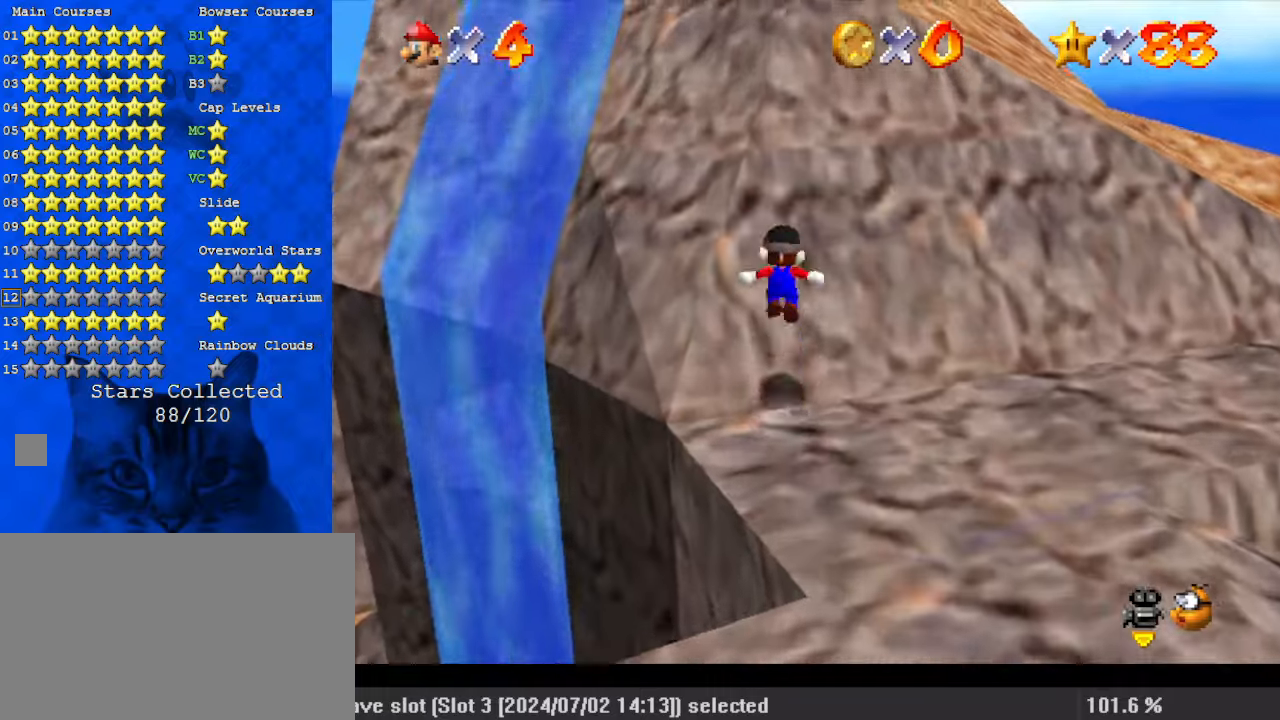
{"keys": ["shift", "up"], "events": [[400, "shift", "up"], [467, "shift", "down"]]}
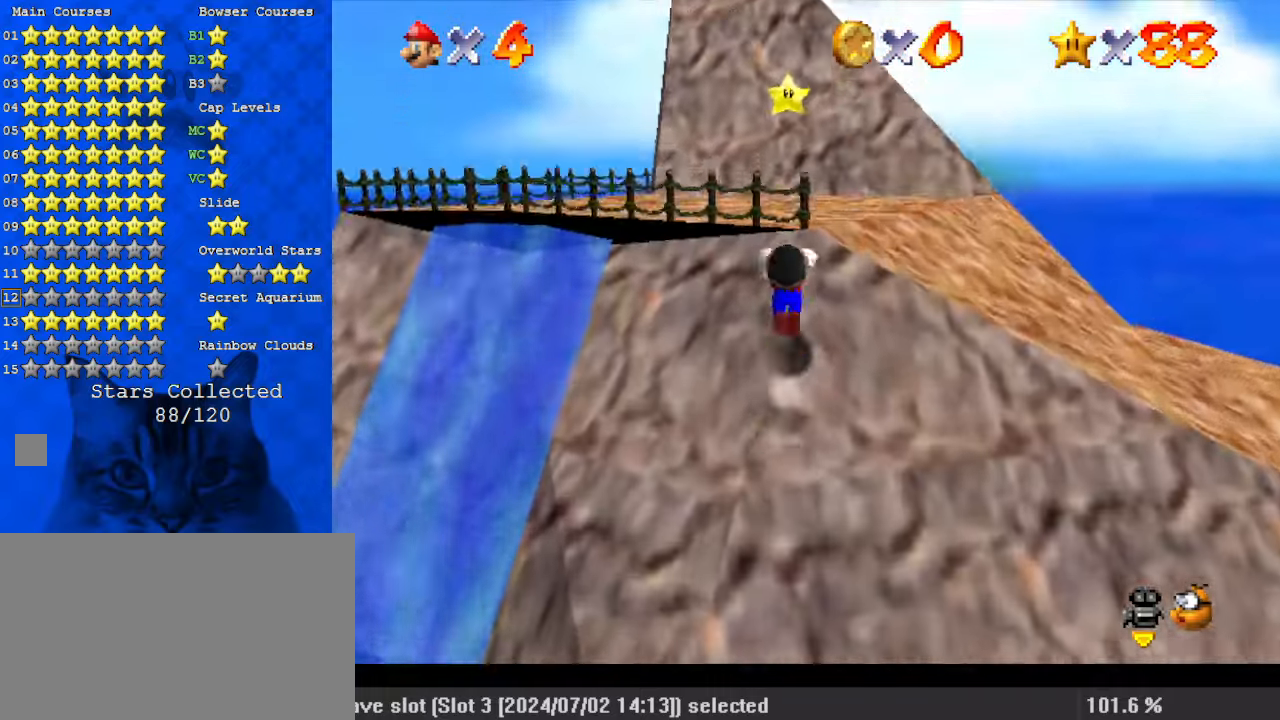
{"keys": ["up"], "events": [[100, "ctrl", "down"], [267, "ctrl", "up"], [267, "shift", "up"], [367, "c", "down"], [500, "c", "up"]]}